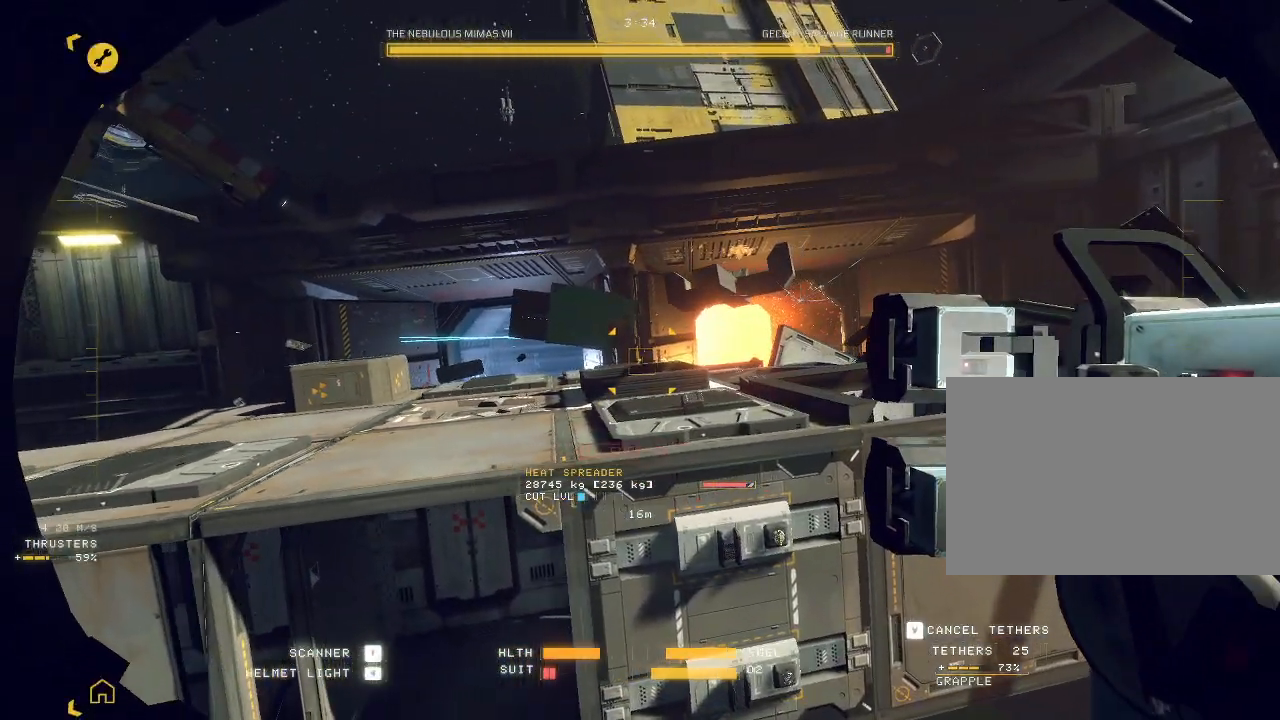
Gameplay with keyboard and mouse; each line is a JSON object with the keys and mouse buttons held at the frame after it. "events" lists presses ("down") and releases ("up") of "a", "c", "ctrl", "d", "e", "f", "q", "r", "s", "shift", "space", "tab", "v", "w", "x", "z", "mouse_left", "mouse_right", "mouse_mb4" and "mouse_mb5" between this image and that frame as [ms after this image, input, new state], when the widget could be followed in between. "mouse_left", "mouse_right", "mouse_mb4", "mouse_mb5" = the "left", "right", "mb4", "mb5" buttons of the "mouse" list. No other keys are recorded. Mouse movement is not recorded. Not read: mouse_wheel.
{"keys": ["a", "ctrl"], "mouse": ["mb5"], "events": []}
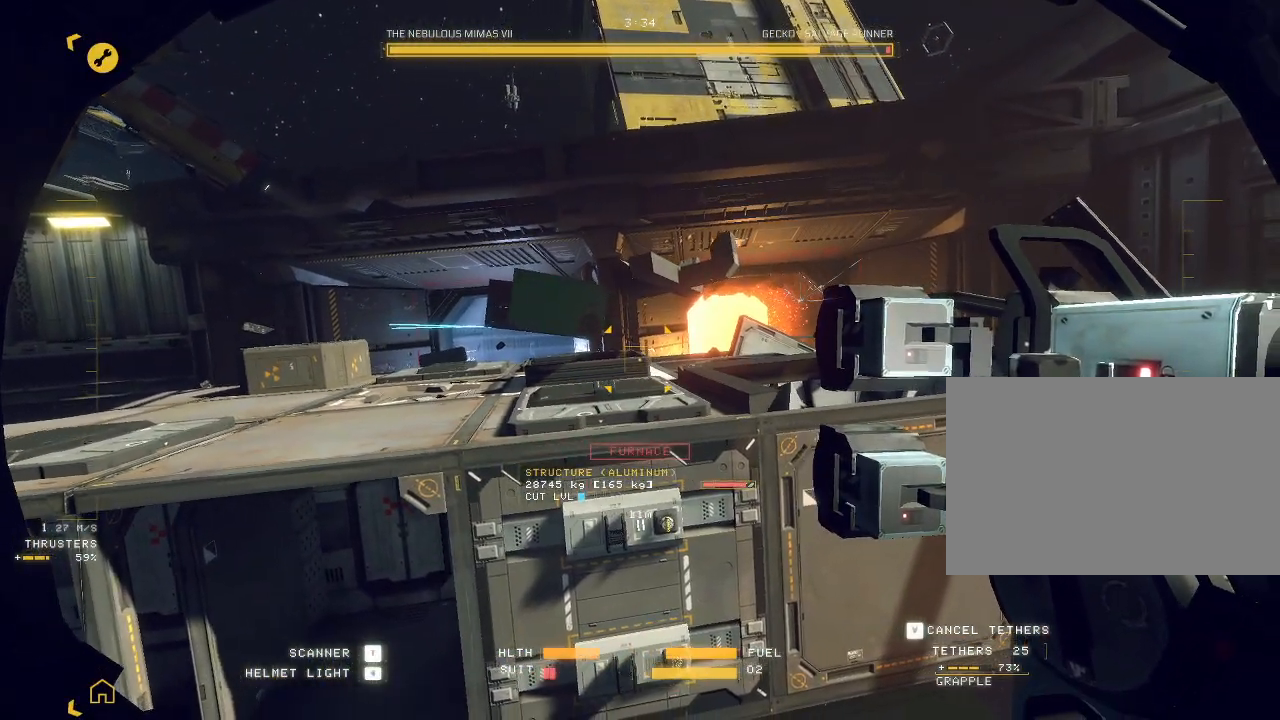
{"keys": ["d", "q", "space", "w"], "mouse": ["mb5"], "events": [[217, "d", "down"], [233, "ctrl", "up"], [250, "a", "up"], [383, "w", "down"], [433, "q", "down"], [483, "space", "down"]]}
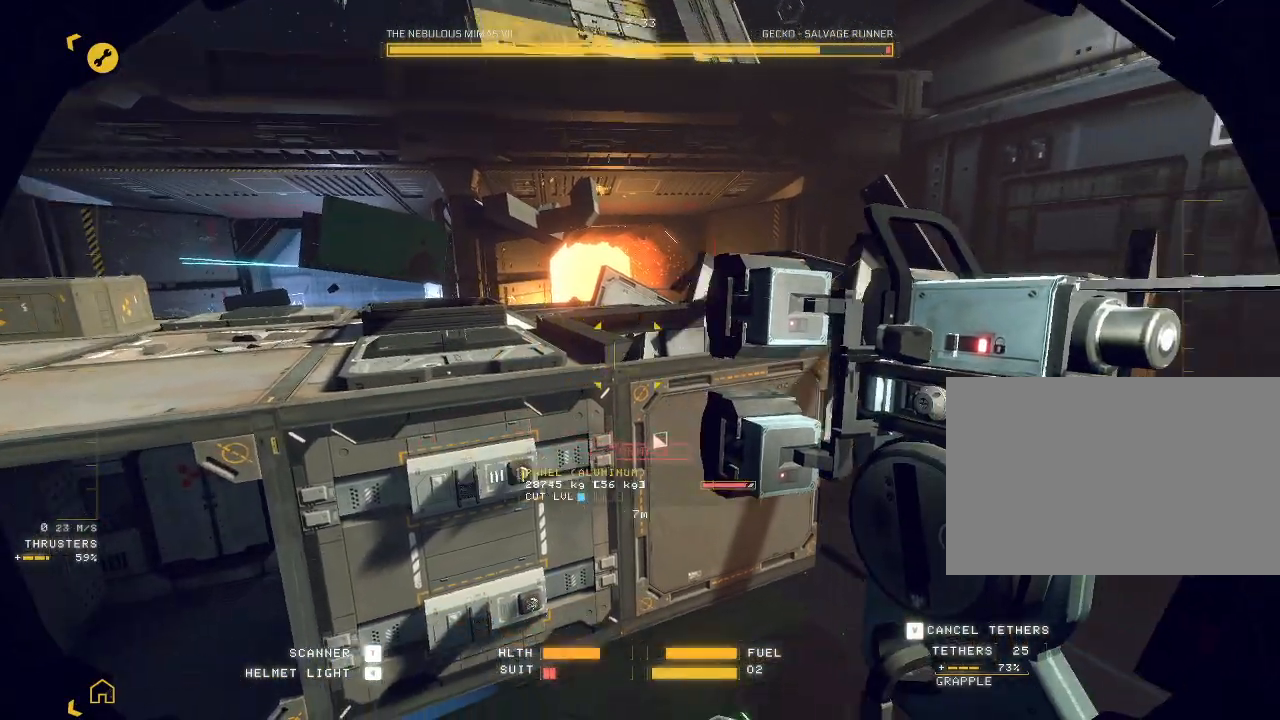
{"keys": ["space", "w"], "mouse": ["mb5"], "events": [[467, "q", "up"], [500, "d", "up"]]}
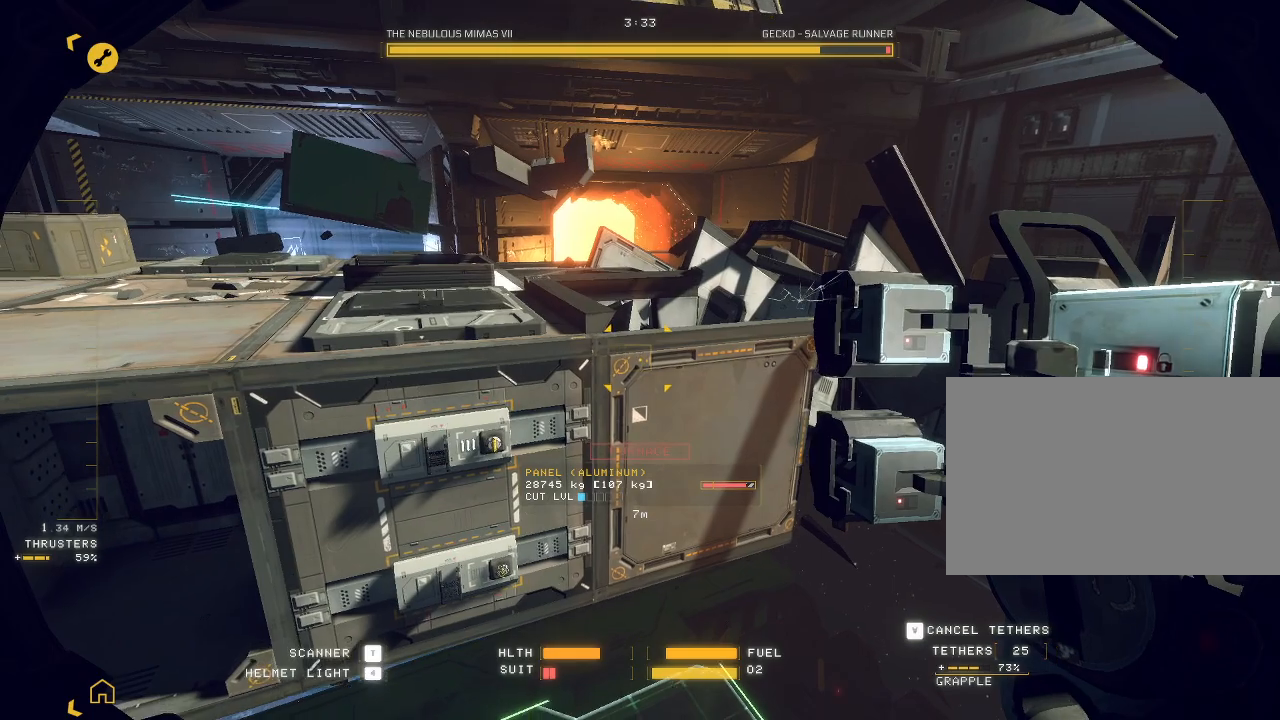
{"keys": ["a", "ctrl"], "mouse": ["mb5"], "events": [[100, "space", "up"], [167, "a", "down"], [233, "w", "up"], [317, "ctrl", "down"]]}
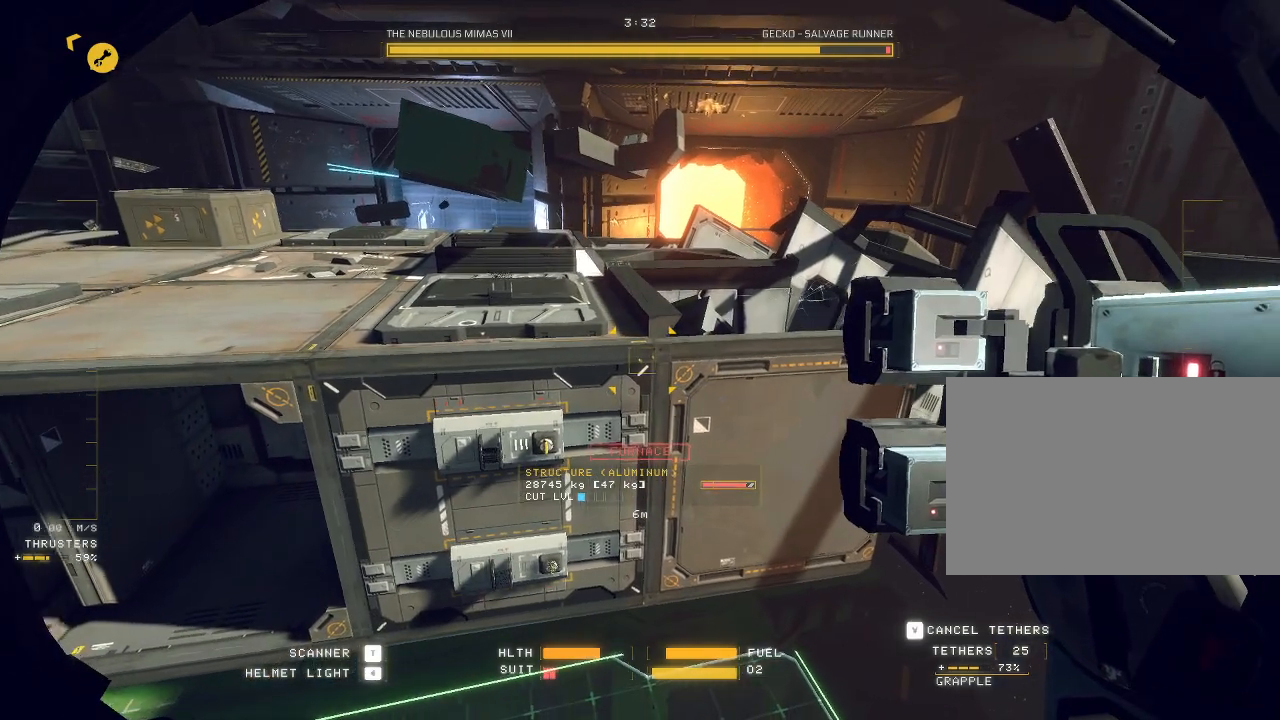
{"keys": ["a"], "mouse": ["mb5"], "events": [[67, "ctrl", "up"], [67, "space", "down"], [250, "q", "down"], [333, "q", "up"], [367, "space", "up"]]}
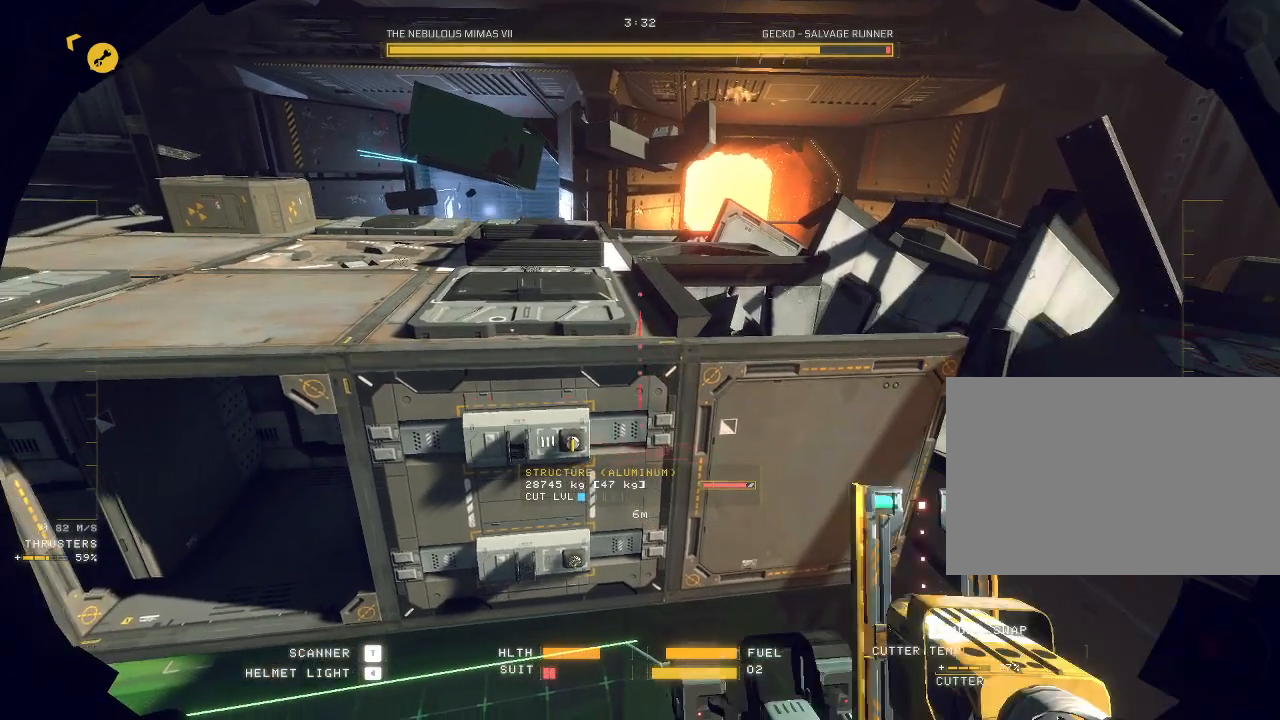
{"keys": ["a", "shift", "tab"], "mouse": ["mb5"], "events": [[183, "c", "down"], [333, "shift", "down"], [367, "tab", "down"], [450, "c", "up"]]}
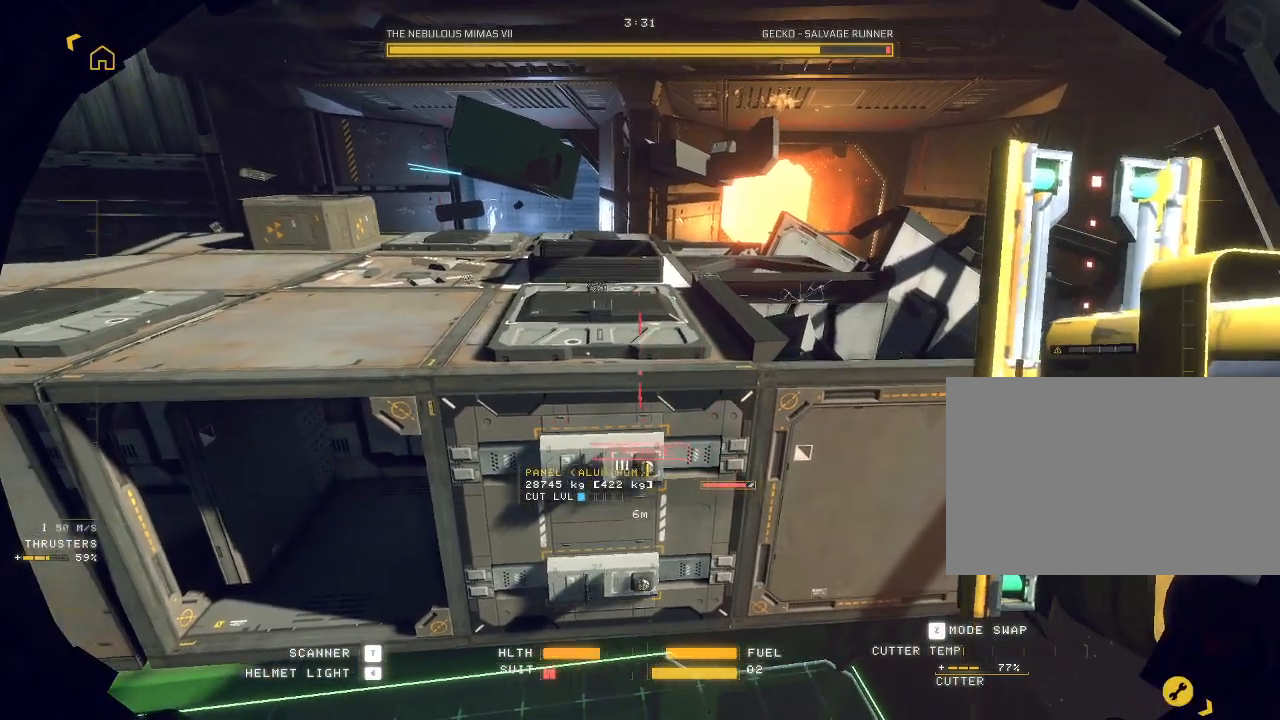
{"keys": ["a", "tab"], "mouse": ["mb5"], "events": [[33, "shift", "up"]]}
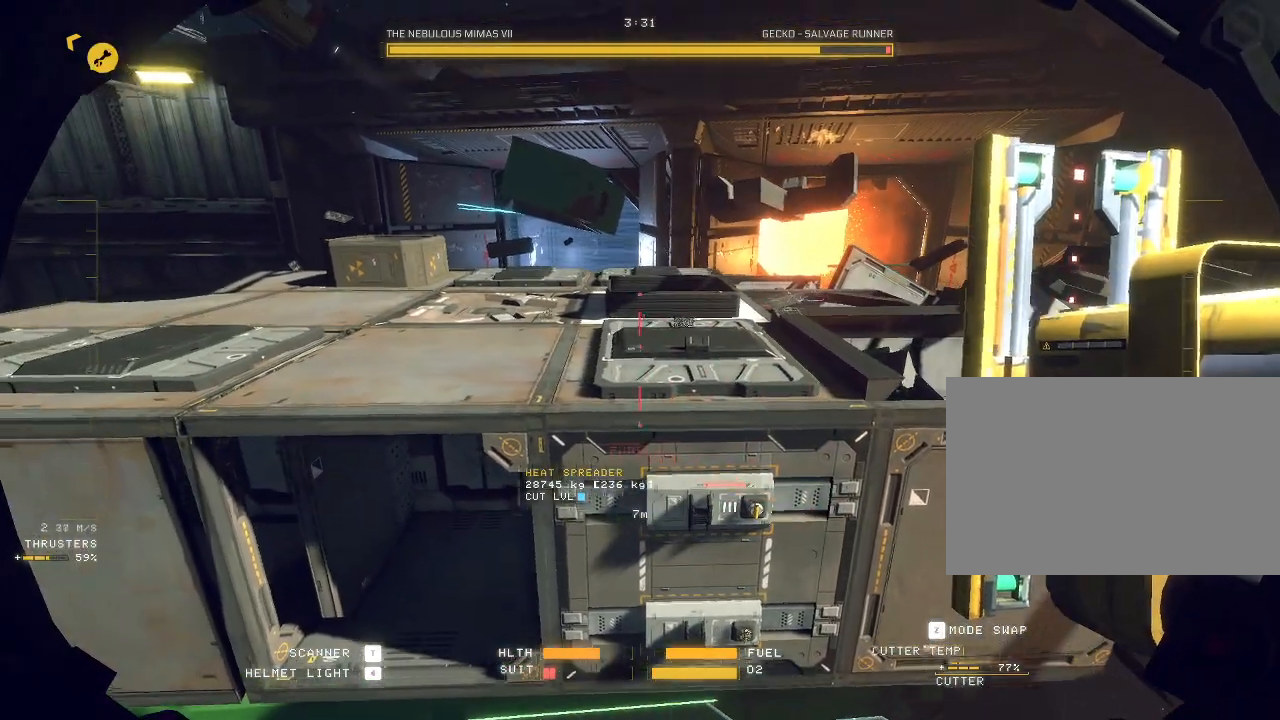
{"keys": ["ctrl"], "mouse": ["mb5"], "events": [[17, "tab", "up"], [33, "a", "up"], [167, "ctrl", "down"]]}
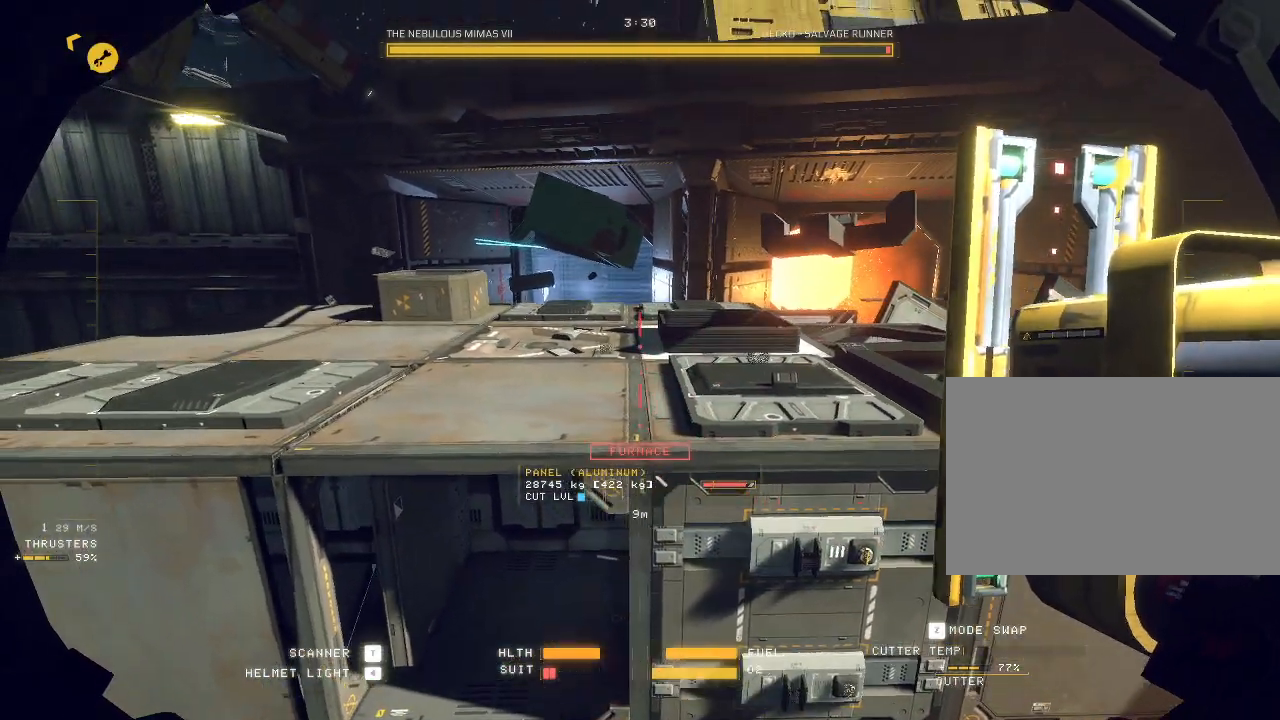
{"keys": ["ctrl", "e"], "mouse": ["mb5"], "events": [[233, "q", "down"], [367, "q", "up"], [450, "e", "down"]]}
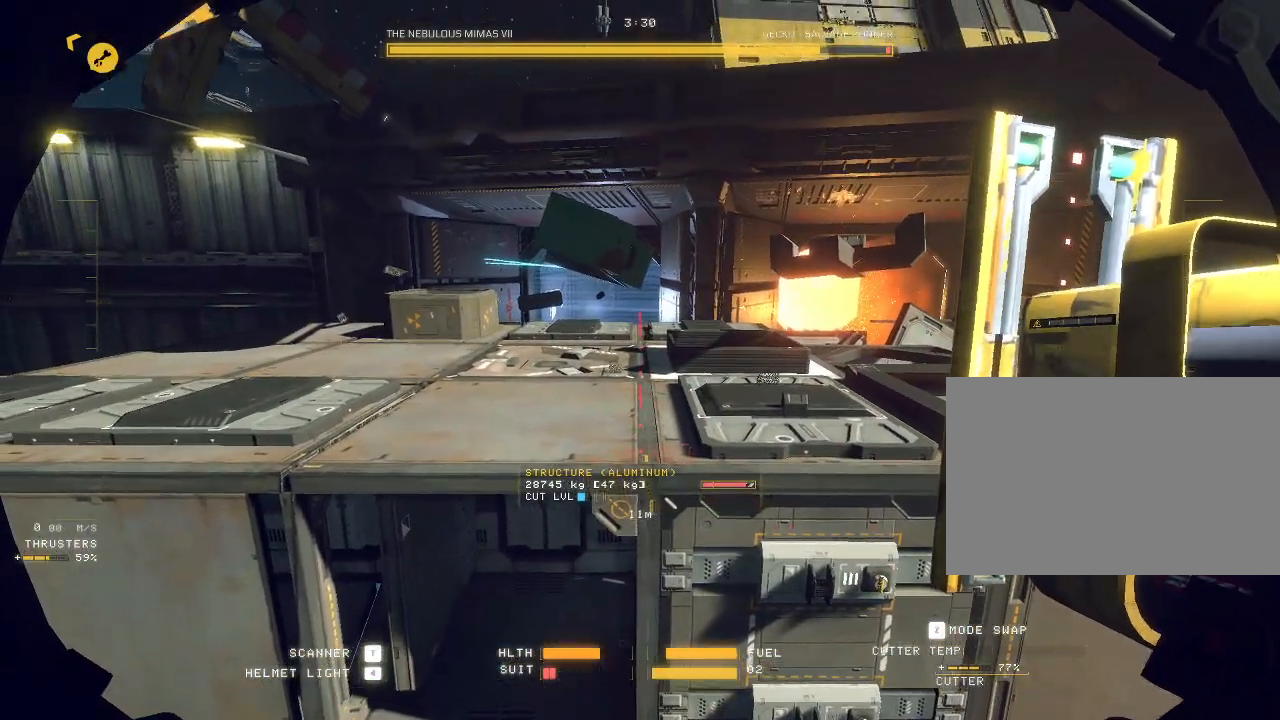
{"keys": ["ctrl"], "mouse": ["mb5"], "events": [[17, "mouse_left", "down"], [50, "e", "up"], [100, "mouse_left", "up"]]}
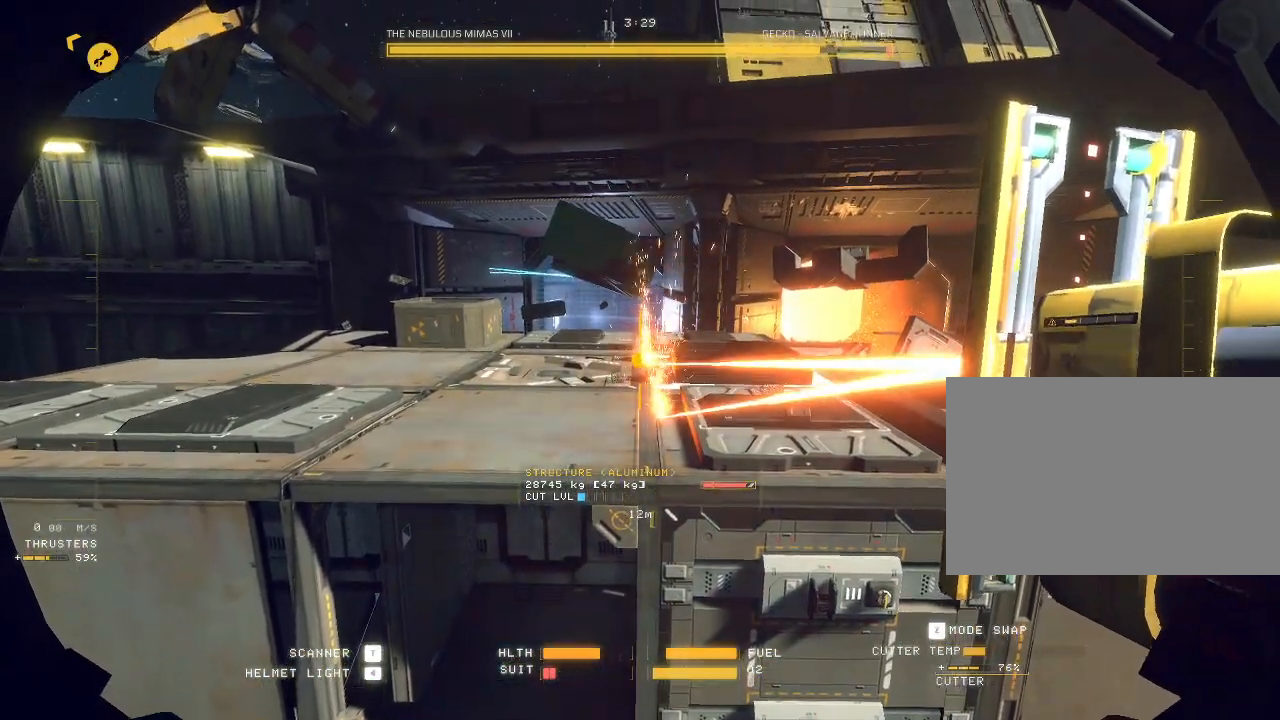
{"keys": ["ctrl", "w"], "mouse": ["mb5"], "events": [[67, "tab", "down"], [133, "shift", "down"], [133, "tab", "up"], [200, "shift", "up"], [267, "a", "down"], [300, "a", "up"], [383, "w", "down"], [417, "s", "down"], [450, "x", "down"], [500, "s", "up"], [500, "x", "up"]]}
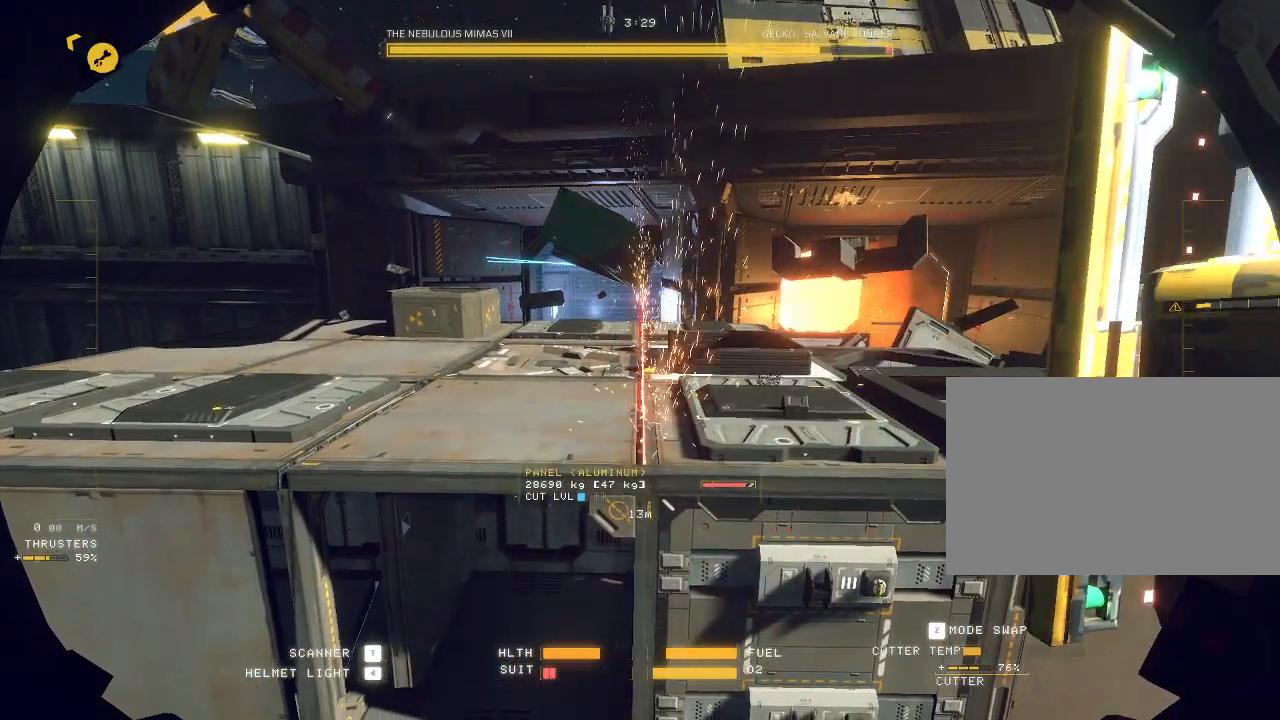
{"keys": ["ctrl"], "mouse": ["mb5"], "events": [[33, "w", "up"], [117, "x", "down"], [133, "w", "down"], [167, "s", "down"], [183, "mouse_left", "down"], [200, "s", "up"], [200, "x", "up"], [217, "a", "down"], [217, "w", "up"], [267, "mouse_left", "up"], [317, "a", "up"]]}
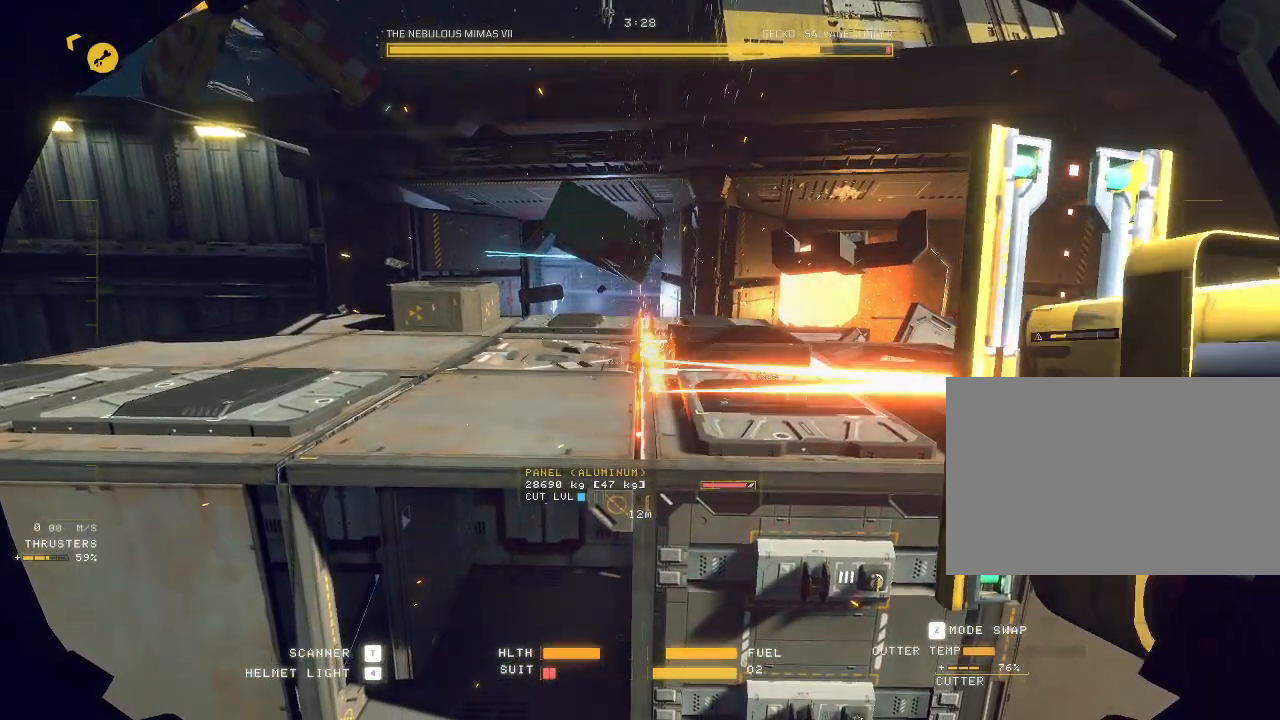
{"keys": ["ctrl"], "mouse": ["mb5"], "events": []}
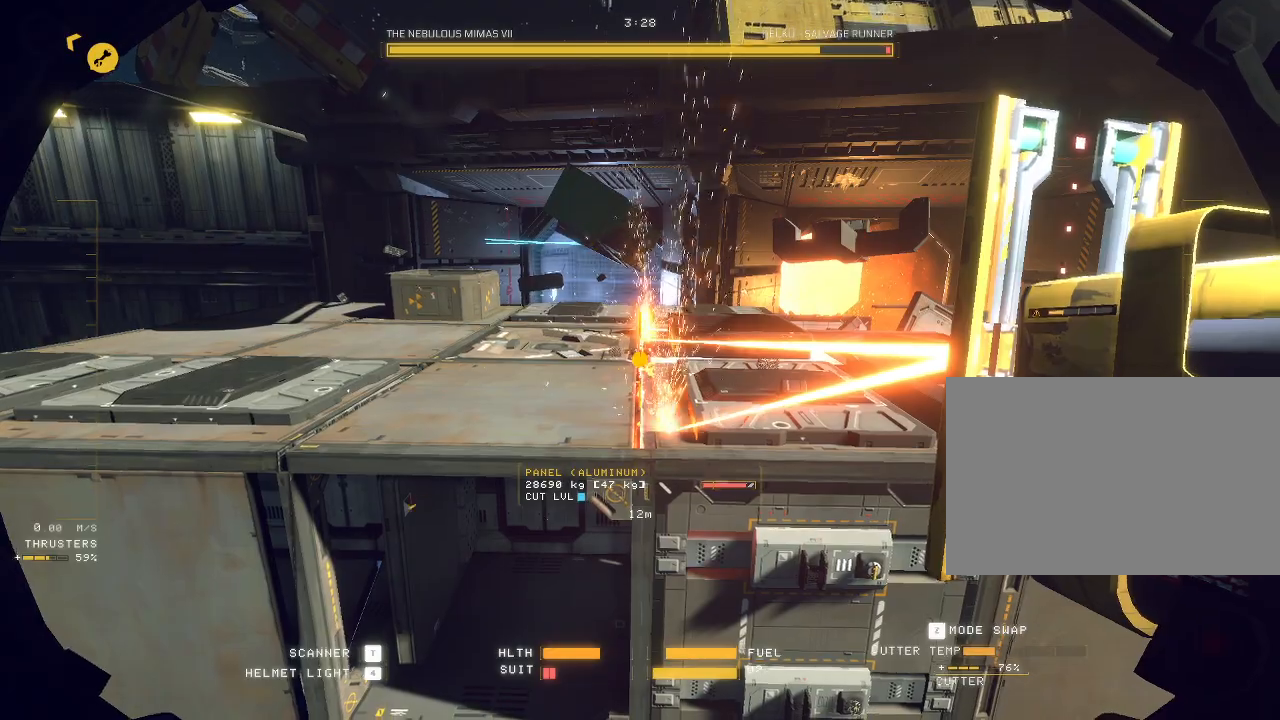
{"keys": ["ctrl"], "mouse": ["mb5"], "events": [[217, "tab", "down"], [300, "mouse_left", "down"], [317, "tab", "up"], [400, "mouse_left", "up"], [417, "a", "down"], [417, "q", "down"], [467, "q", "up"], [500, "a", "up"]]}
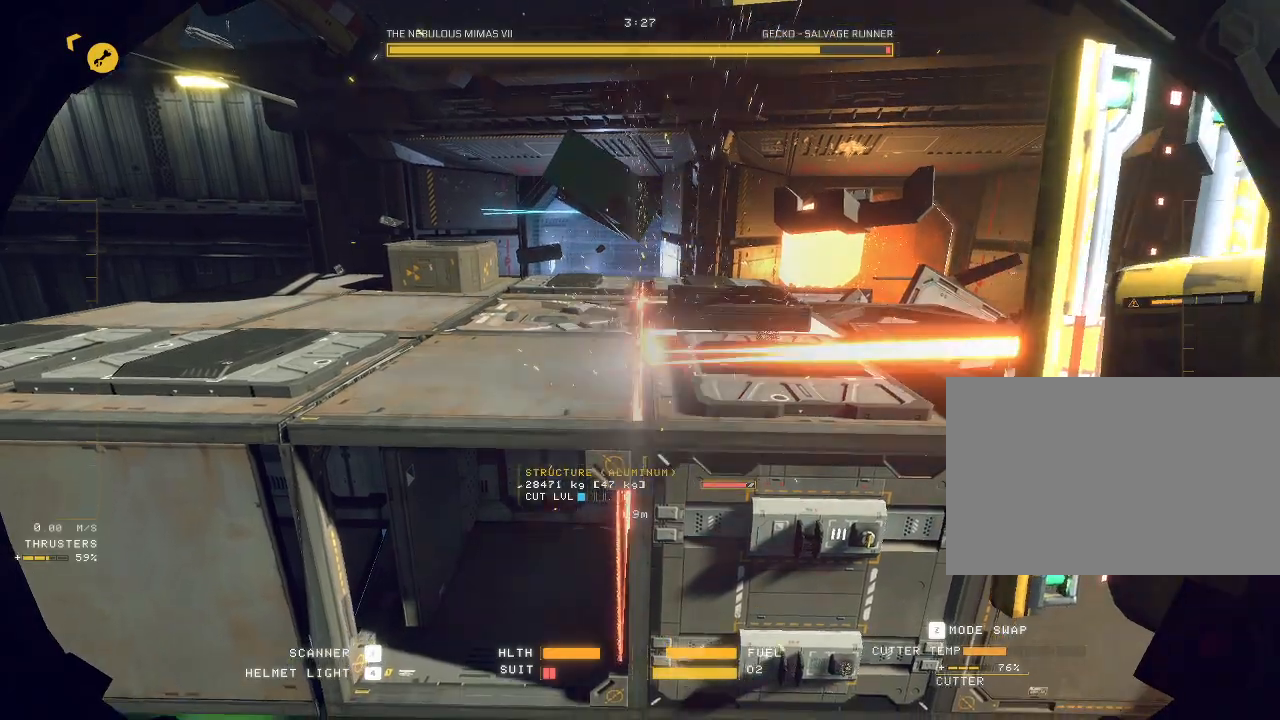
{"keys": ["ctrl"], "mouse": ["mb5"], "events": [[67, "s", "down"], [67, "w", "down"], [100, "s", "up"], [167, "w", "up"], [267, "w", "down"], [300, "s", "down"], [300, "x", "down"], [350, "x", "up"], [367, "s", "up"], [367, "w", "up"]]}
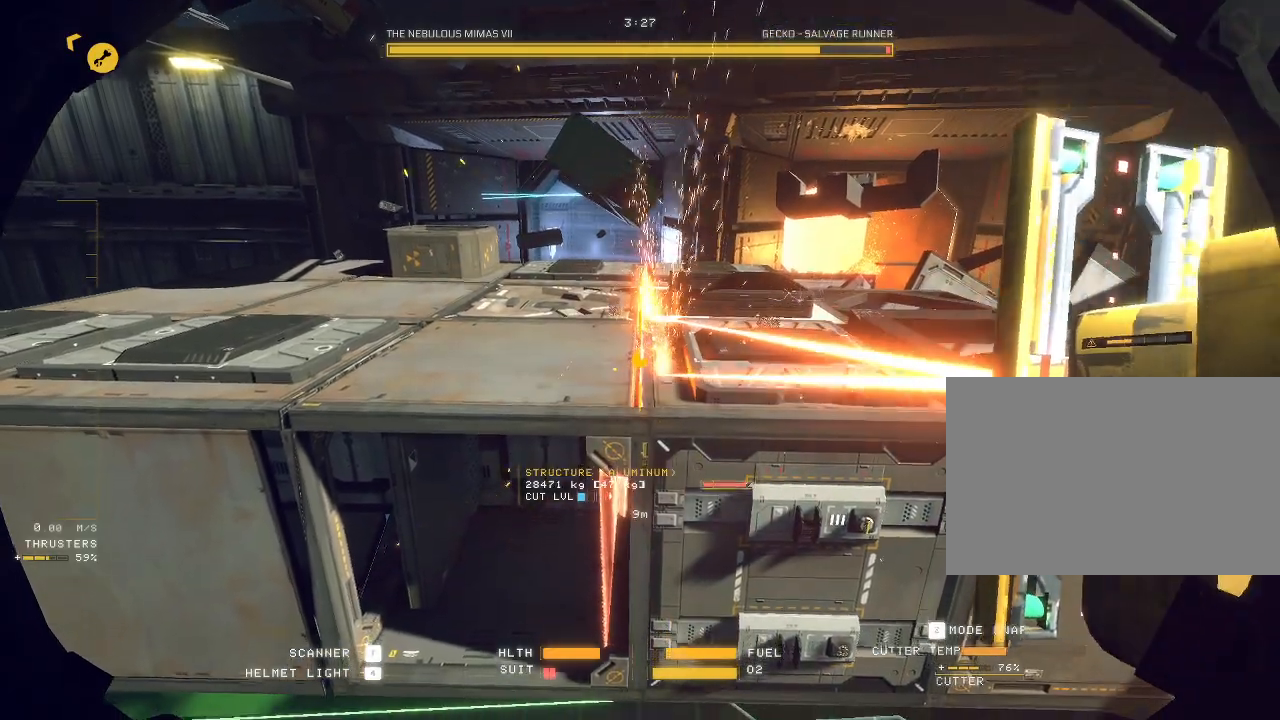
{"keys": ["ctrl", "v"], "mouse": []}
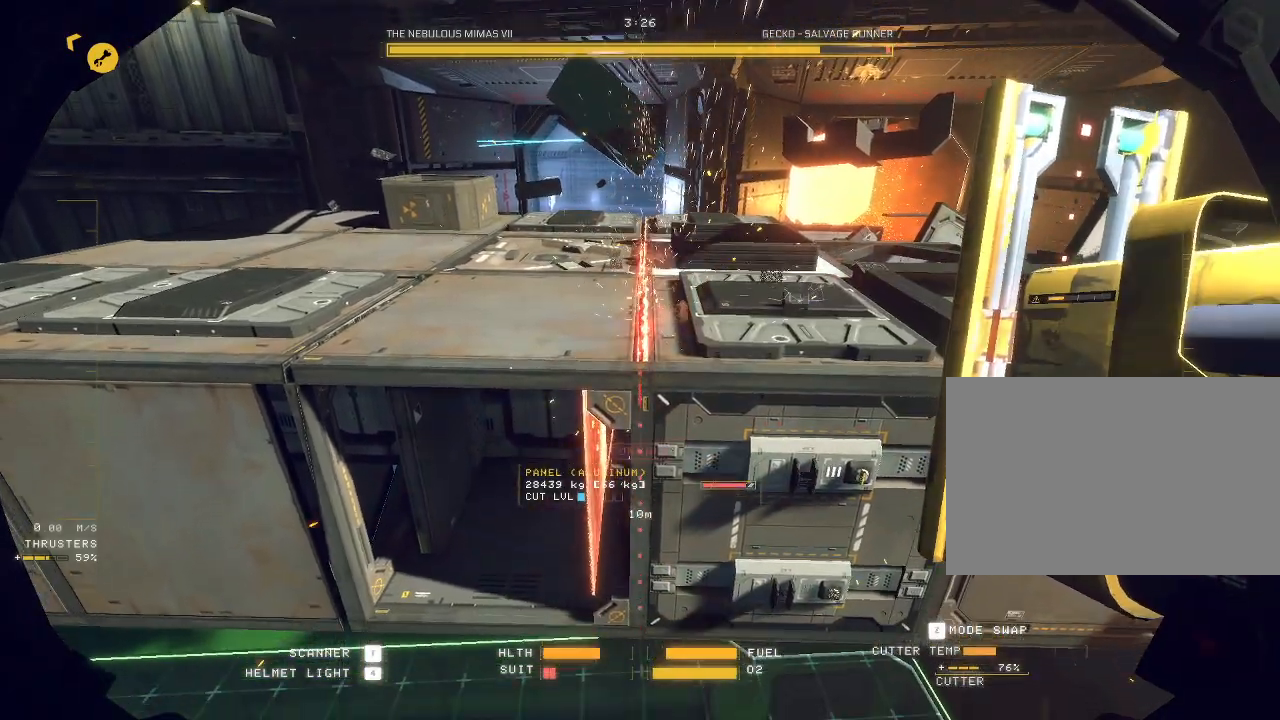
{"keys": ["ctrl"], "mouse": []}
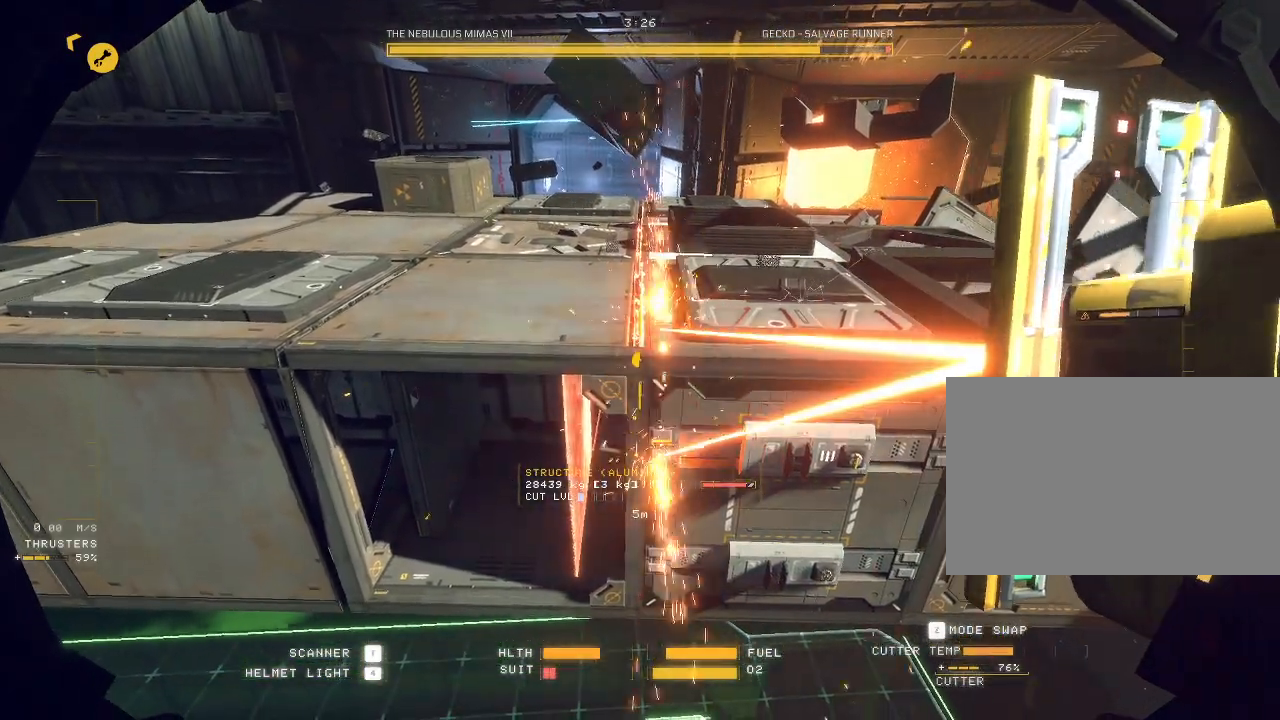
{"keys": ["ctrl", "s", "w", "x"], "mouse": []}